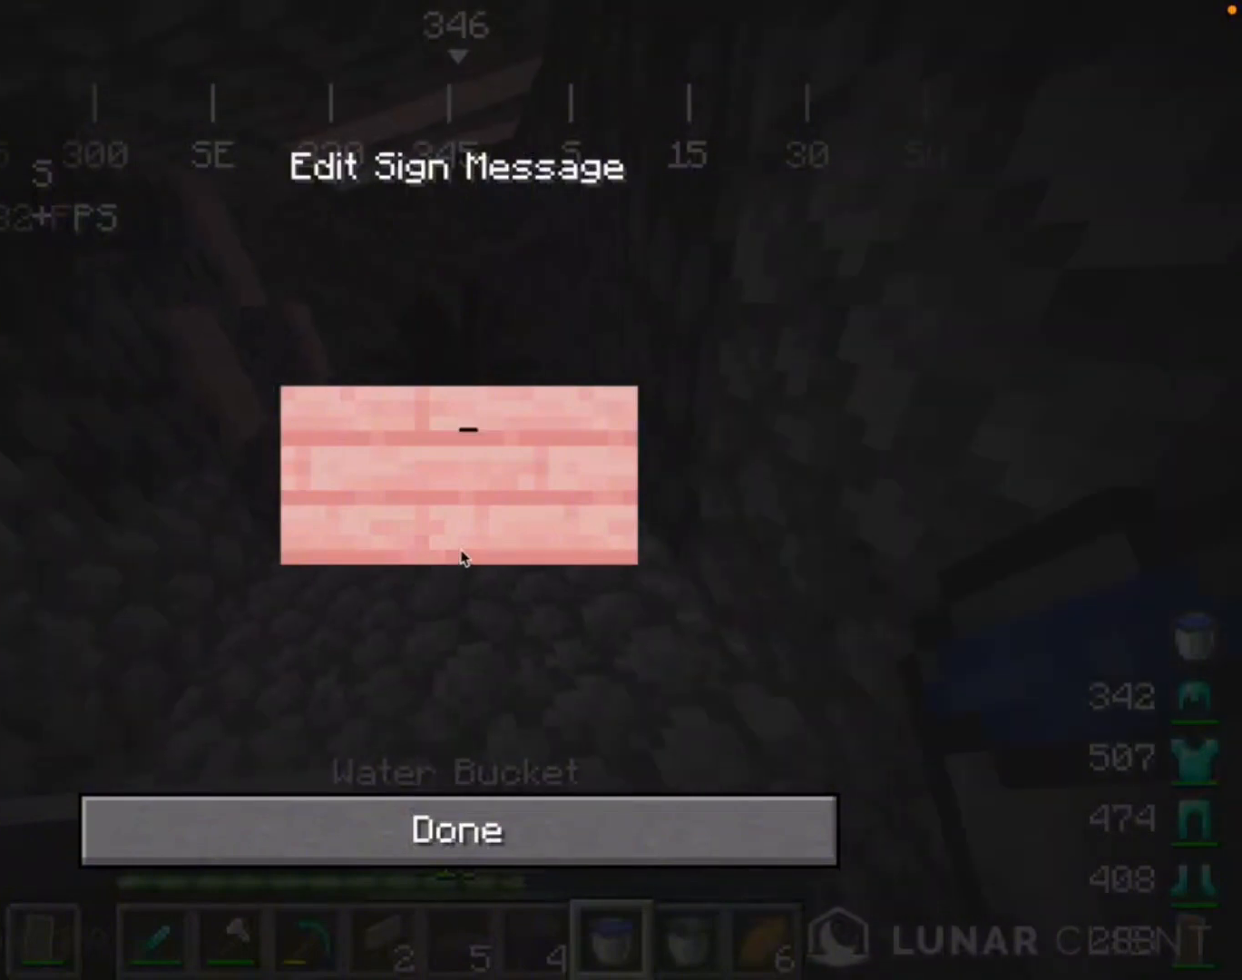
Gameplay with keyboard and mouse; each line is a JSON object with the keys and mouse buttons held at the frame after it. "events" lists presses ("down") and releases ("up") of "mouse_left" and "mouse_right" between this image and that frame as [ms after this image, input, new state], when the widget could be followed in between. "mouse_left", "mouse_right" = the "left", "right" buttons of the "mouse" list. No other keys are recorded. Fast repeated clicks can show as one long hold. Mouse movement is not recorded.
{"keys": [], "mouse": [], "events": []}
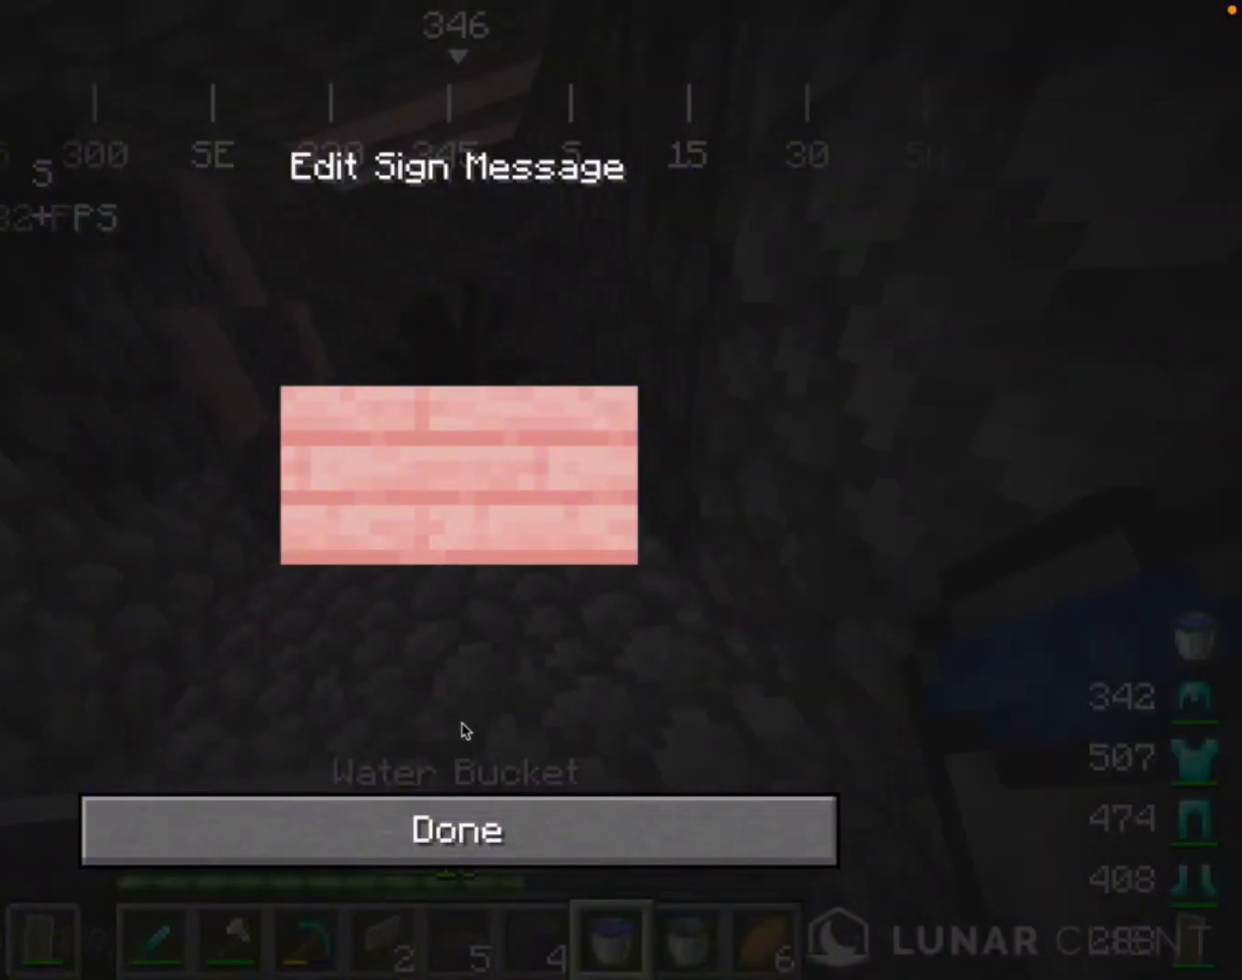
{"keys": [], "mouse": [], "events": [[333, "mouse_left", "down"], [500, "mouse_left", "up"]]}
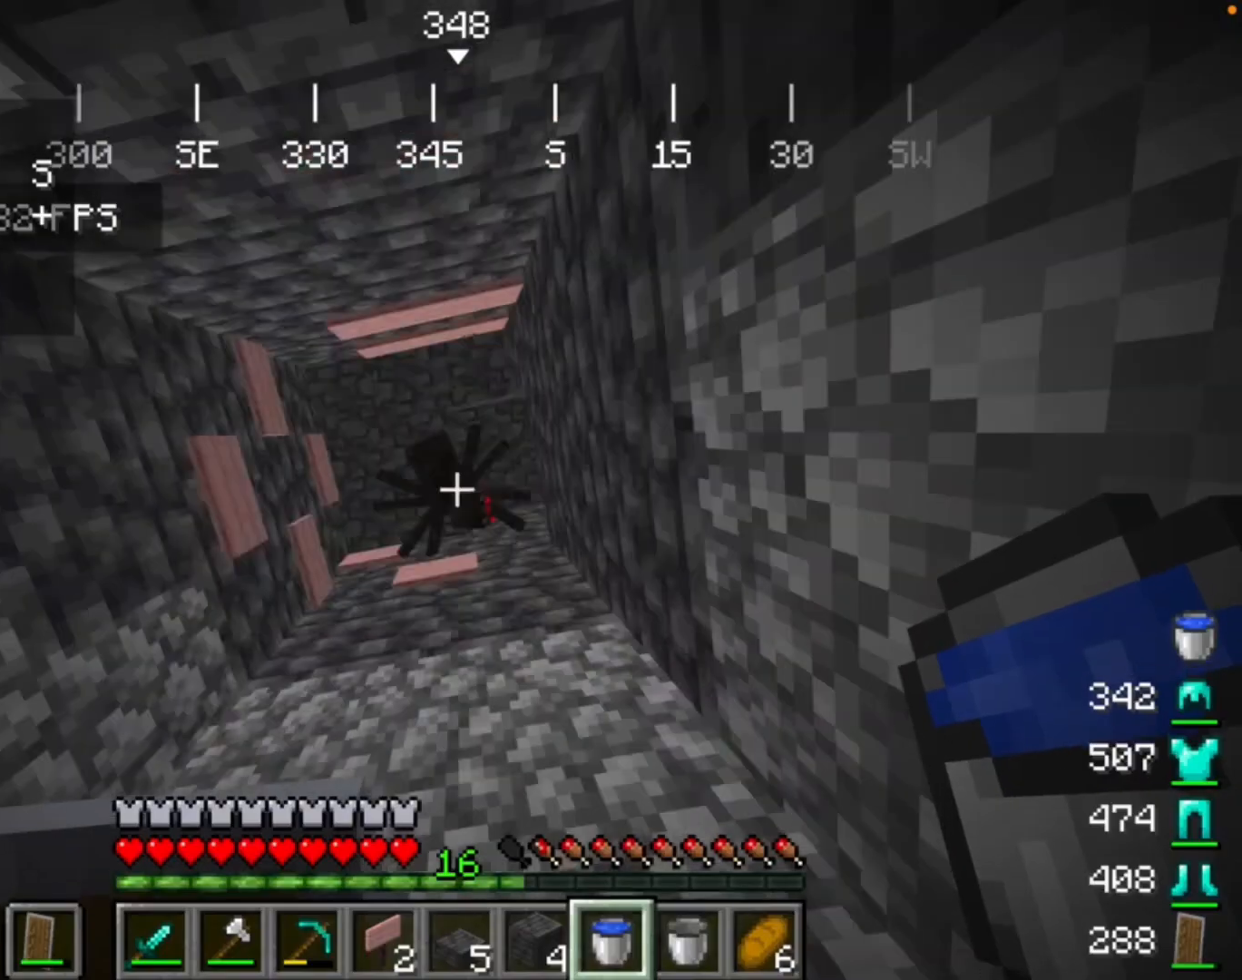
{"keys": [], "mouse": [], "events": []}
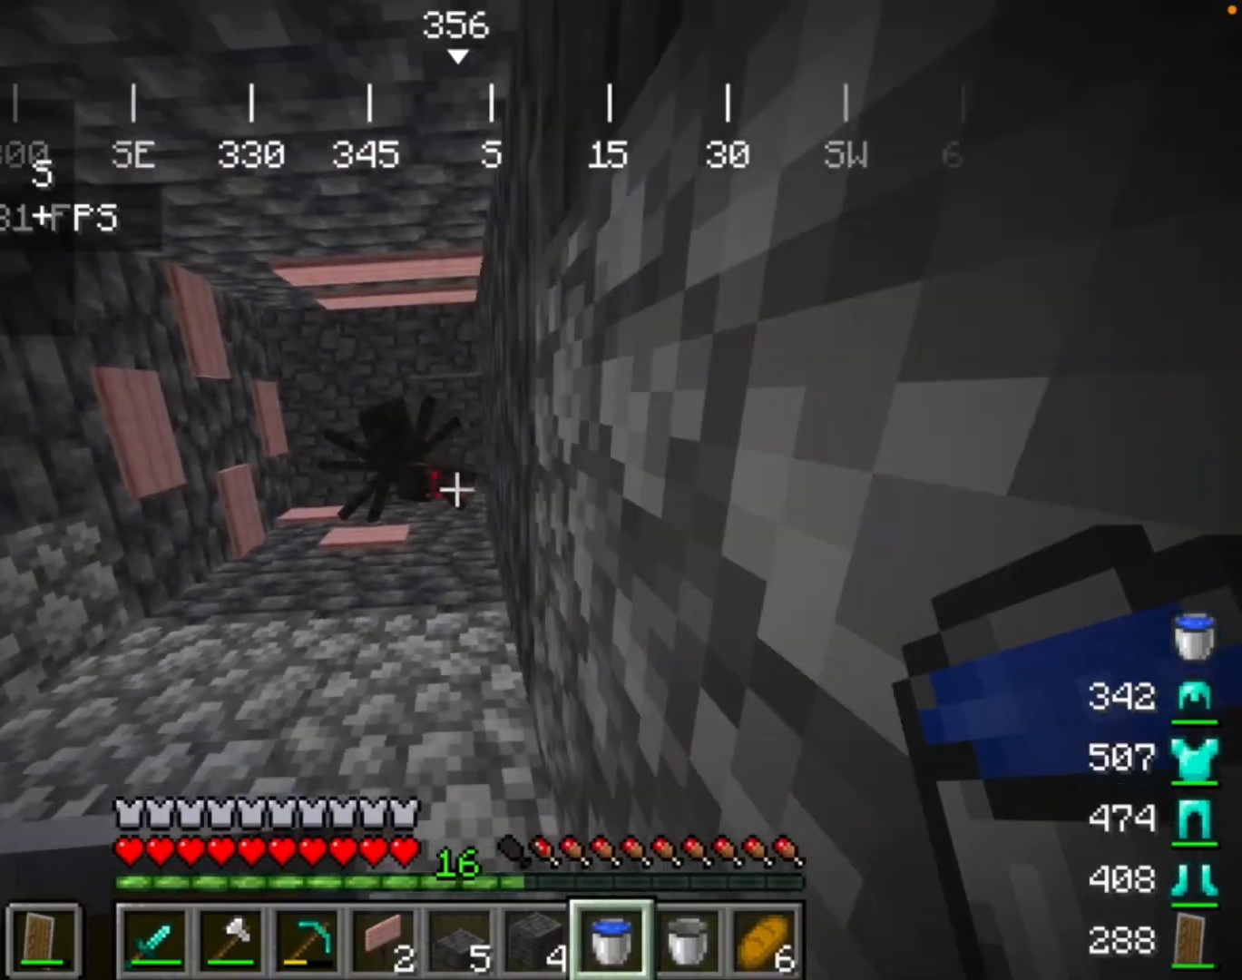
{"keys": [], "mouse": ["right"], "events": [[400, "mouse_right", "down"]]}
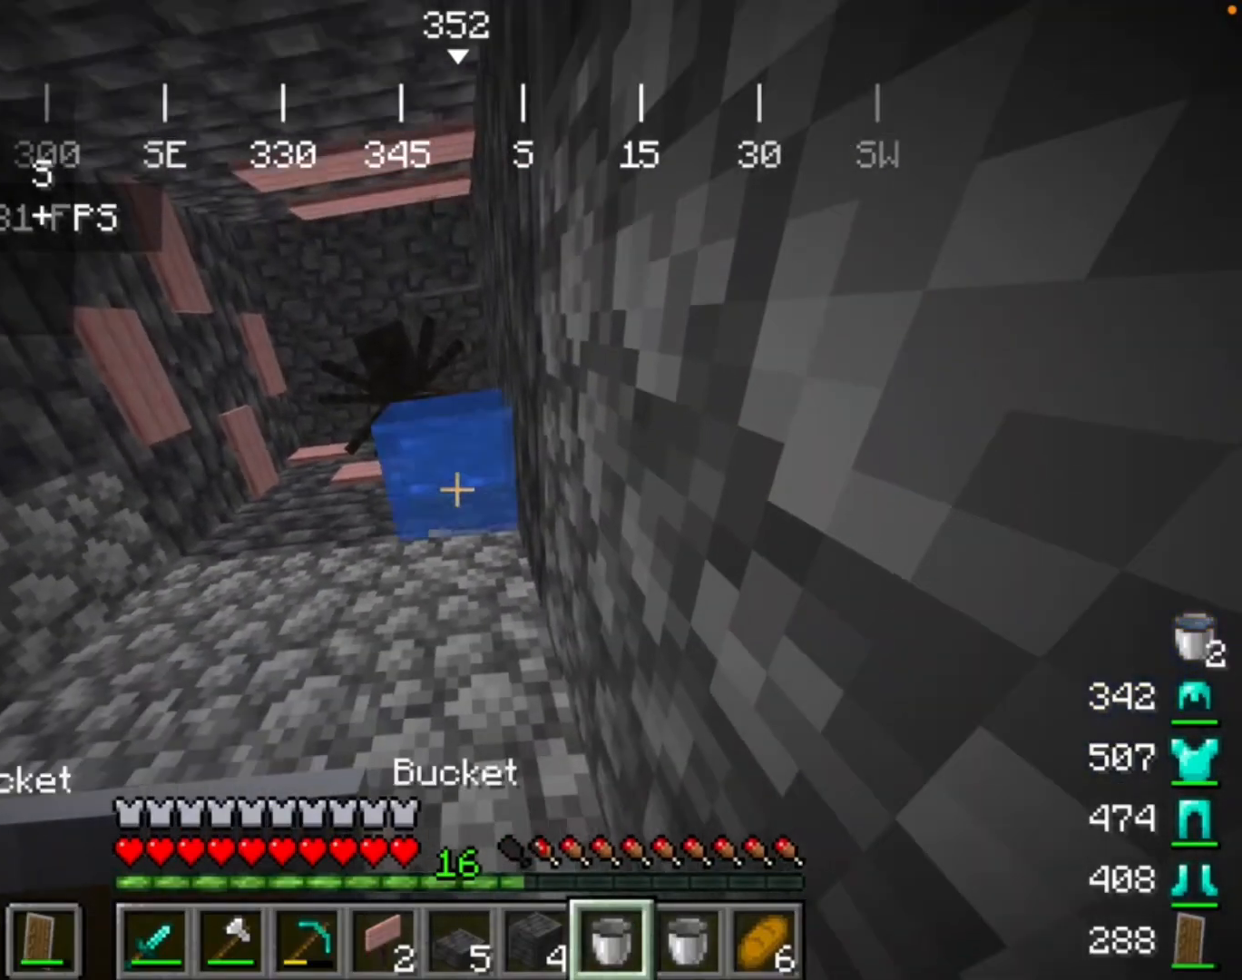
{"keys": [], "mouse": [], "events": [[133, "mouse_right", "up"]]}
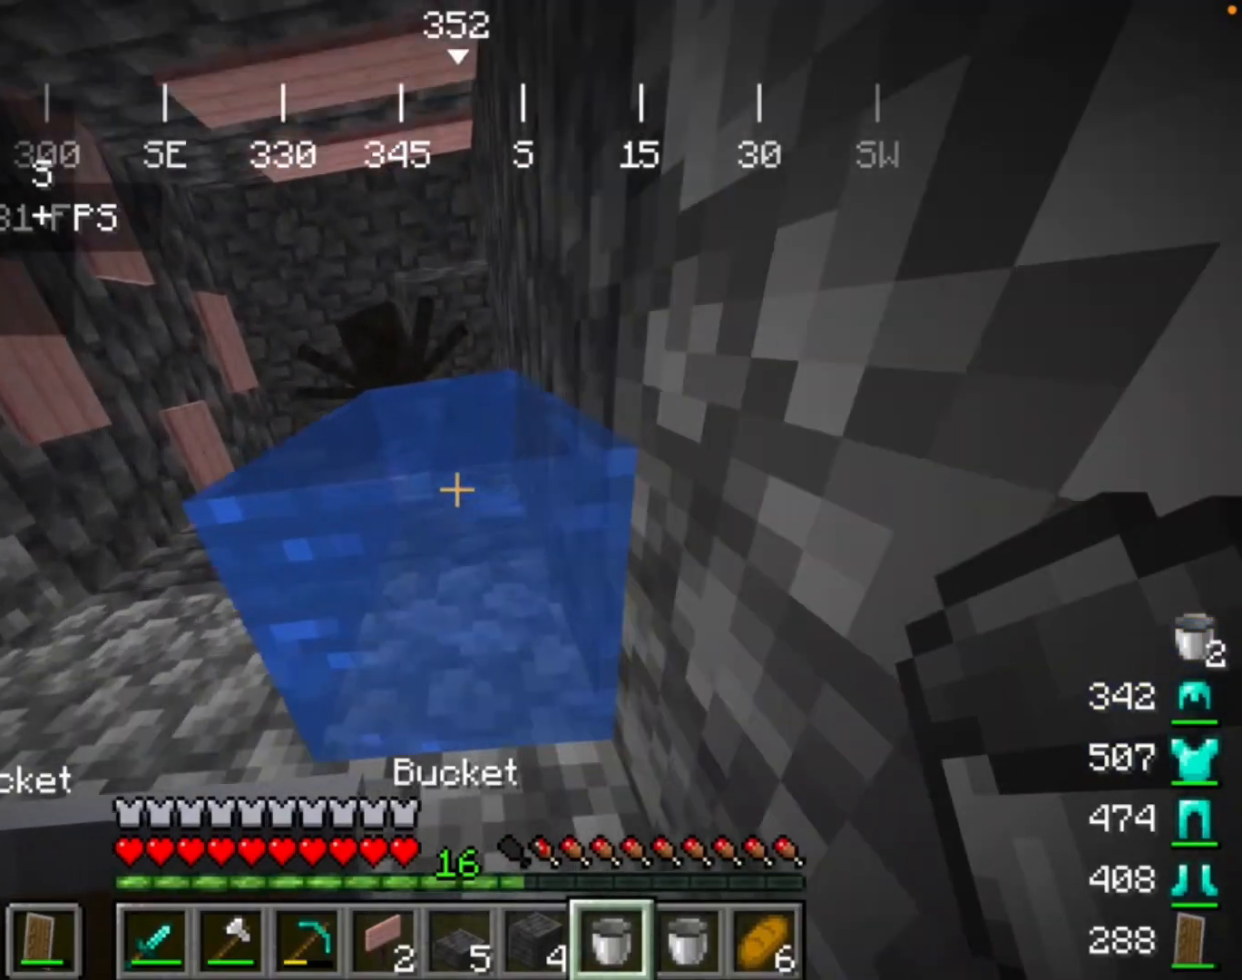
{"keys": [], "mouse": [], "events": []}
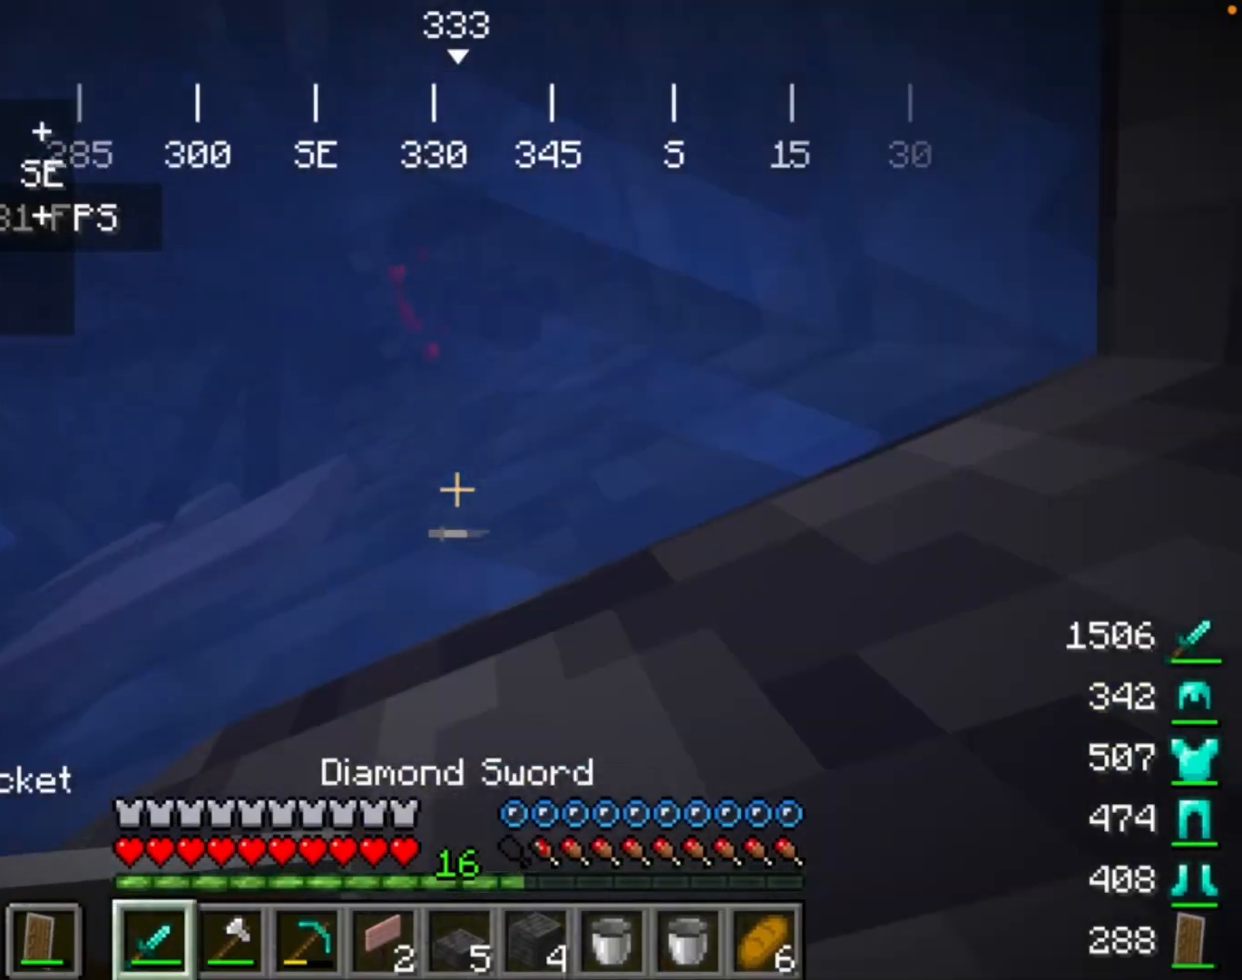
{"keys": [], "mouse": ["left"], "events": [[400, "mouse_left", "down"]]}
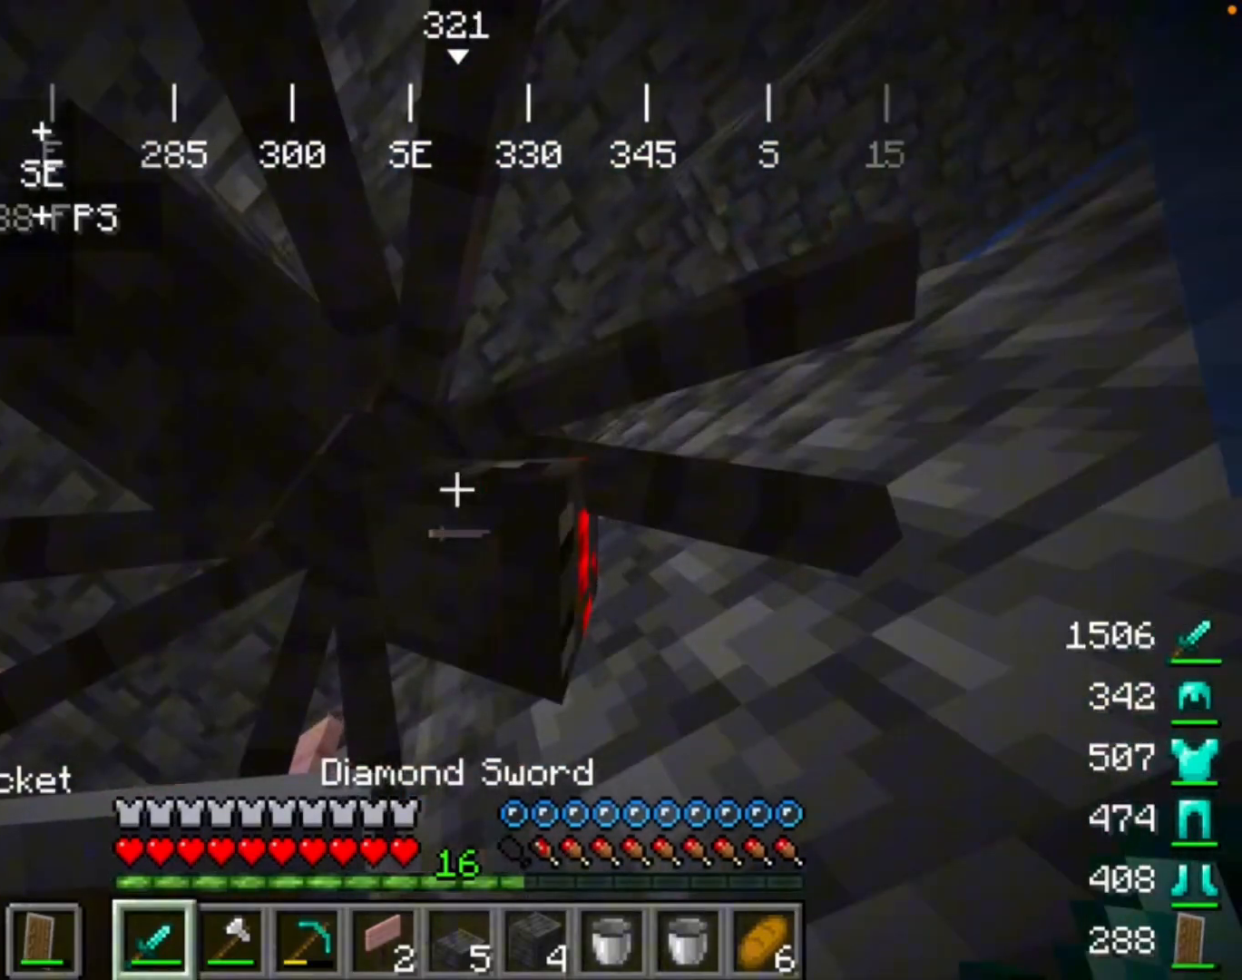
{"keys": [], "mouse": ["left"], "events": [[133, "mouse_left", "up"], [500, "mouse_left", "down"]]}
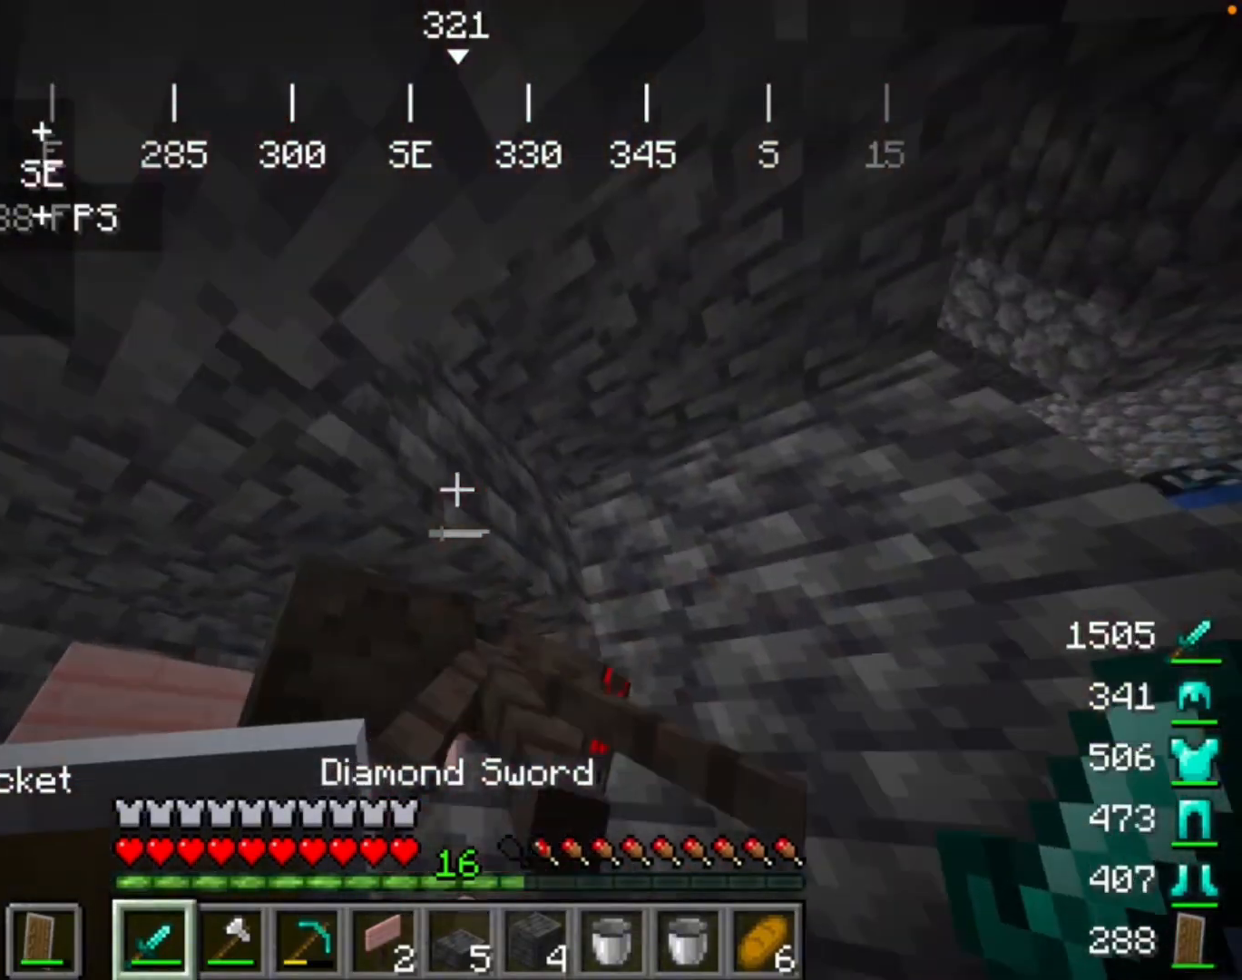
{"keys": [], "mouse": [], "events": [[167, "mouse_left", "up"]]}
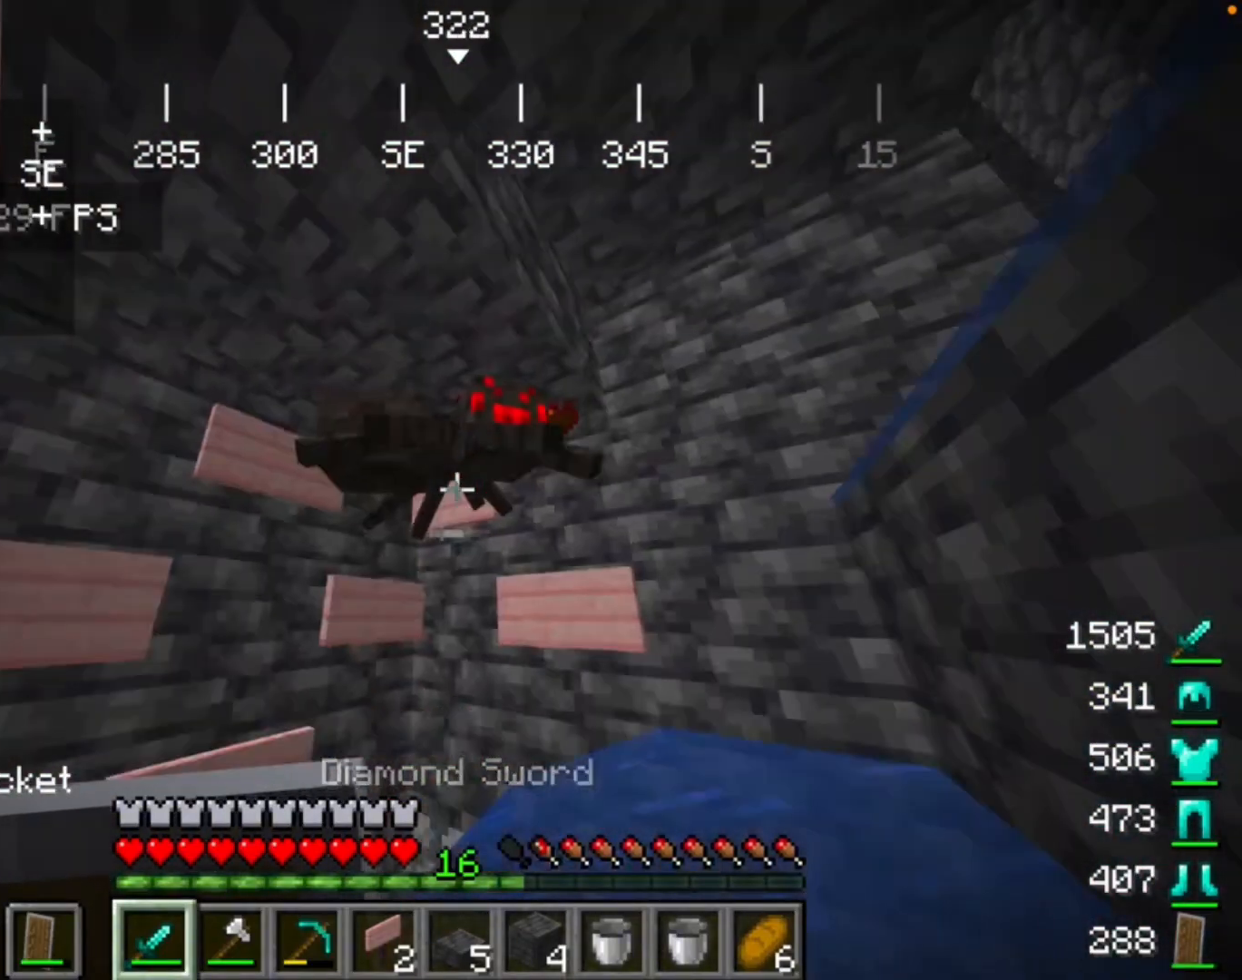
{"keys": [], "mouse": [], "events": [[100, "mouse_left", "down"], [233, "mouse_left", "up"]]}
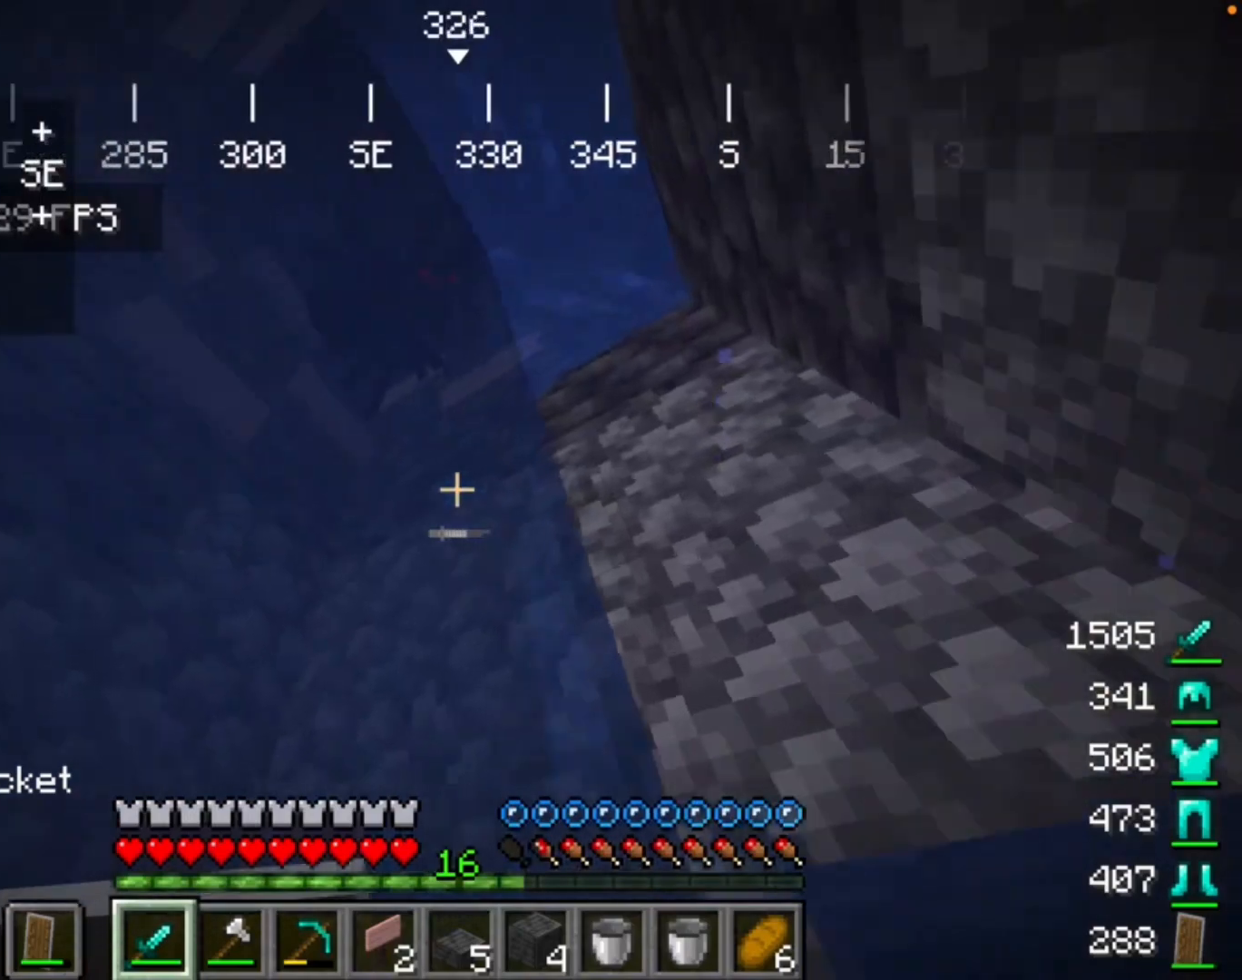
{"keys": [], "mouse": [], "events": []}
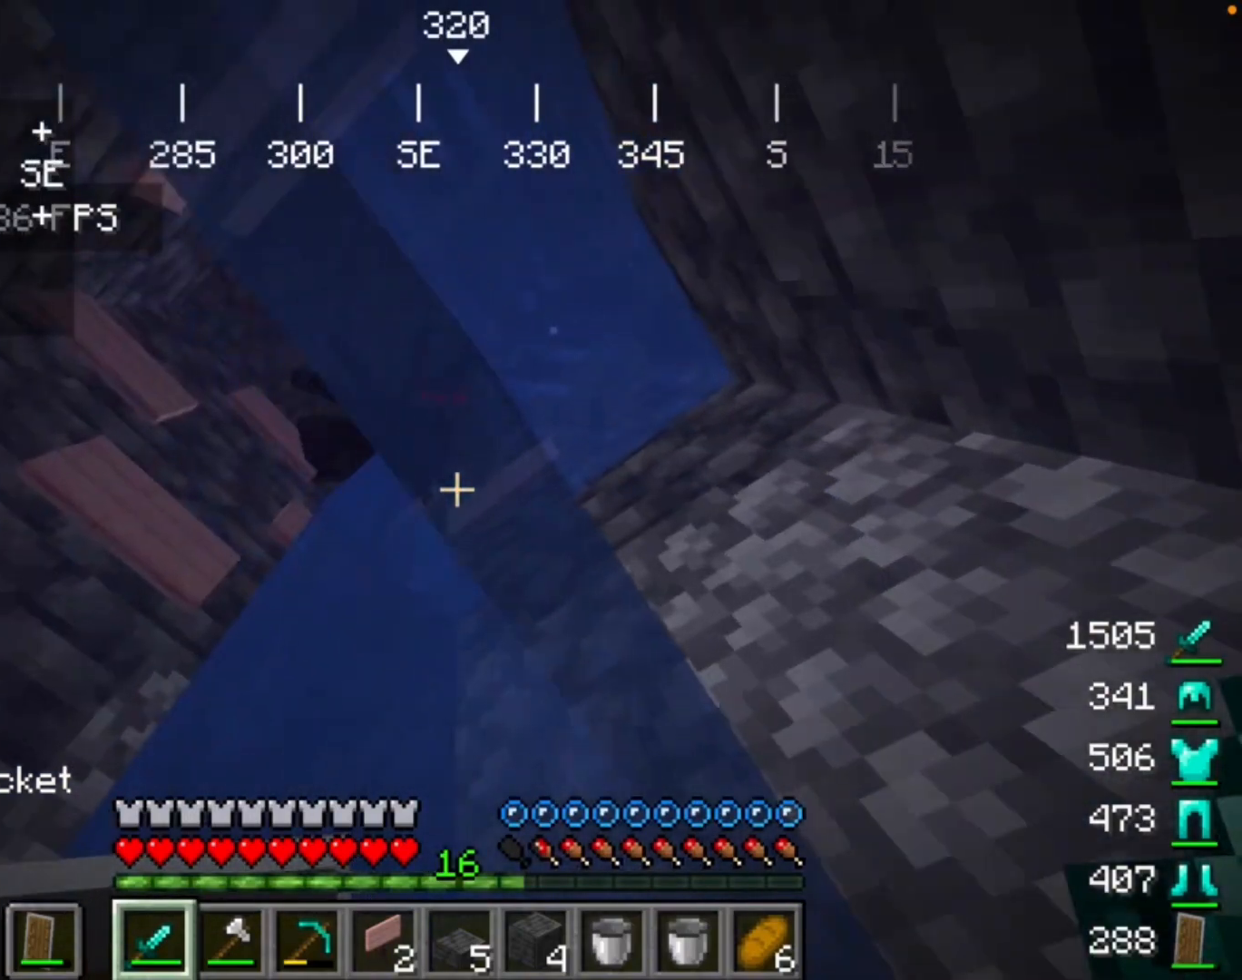
{"keys": [], "mouse": [], "events": []}
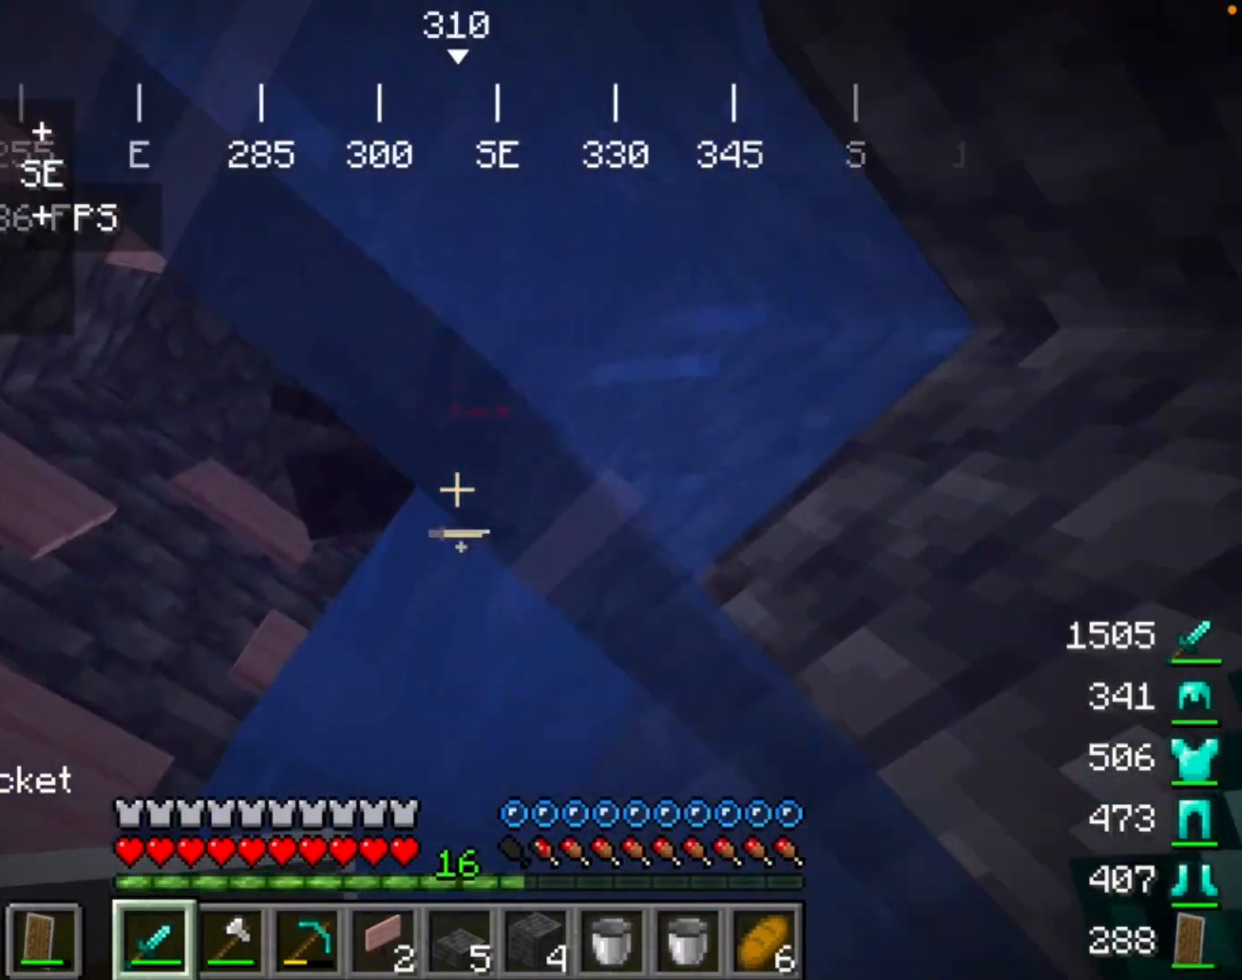
{"keys": [], "mouse": ["left"], "events": [[300, "mouse_left", "down"]]}
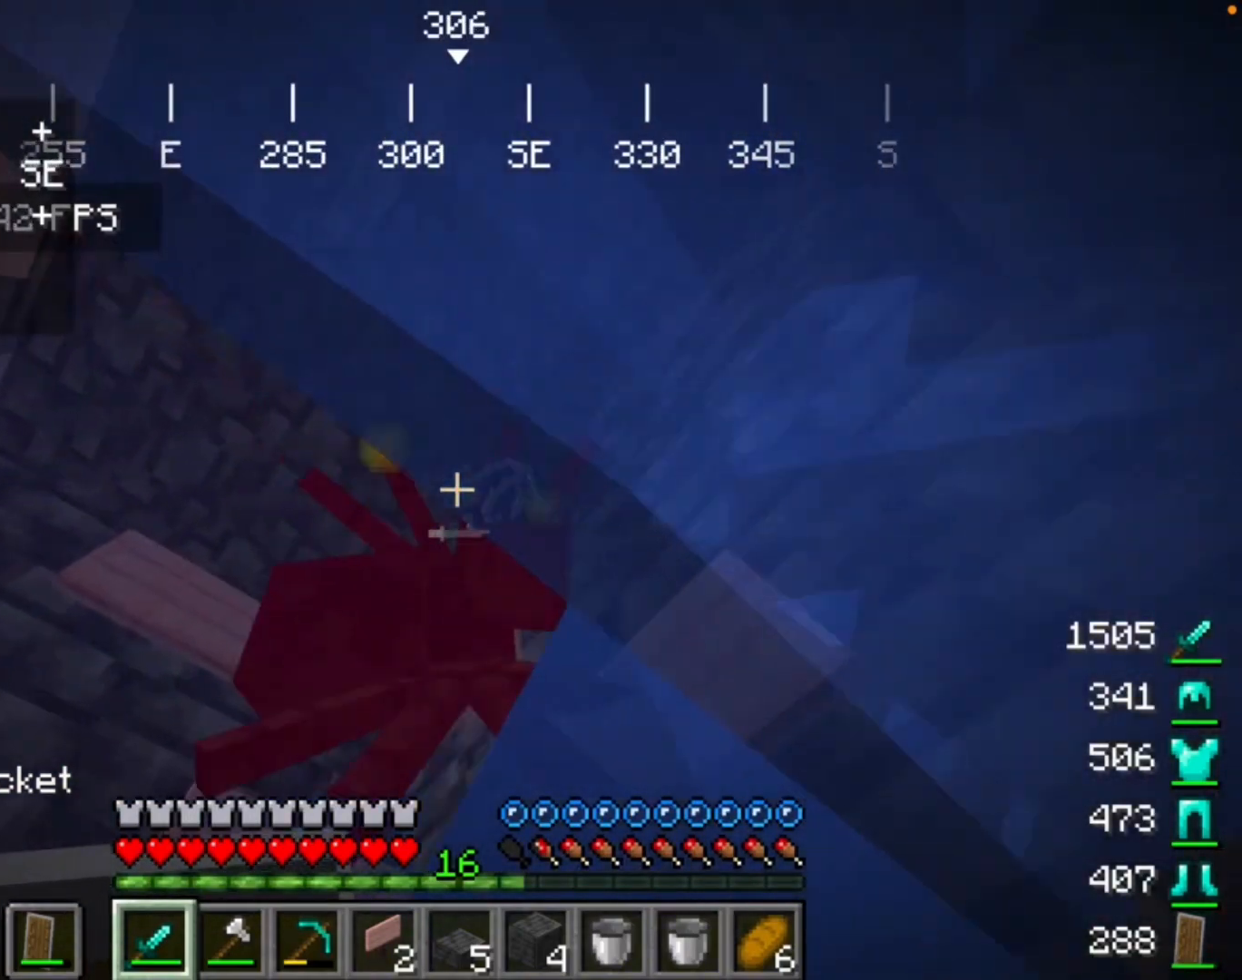
{"keys": [], "mouse": [], "events": [[67, "mouse_left", "up"]]}
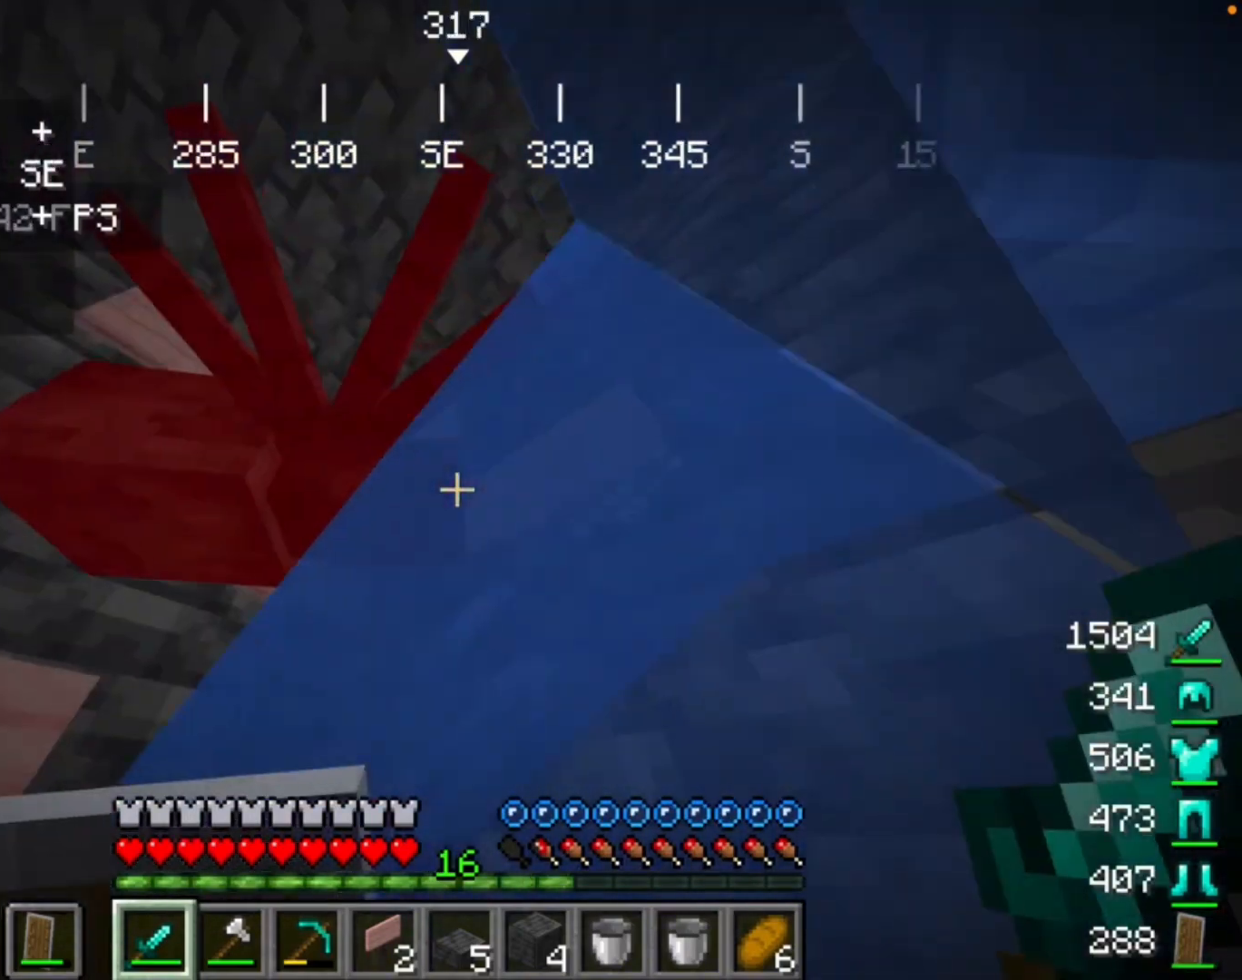
{"keys": [], "mouse": [], "events": []}
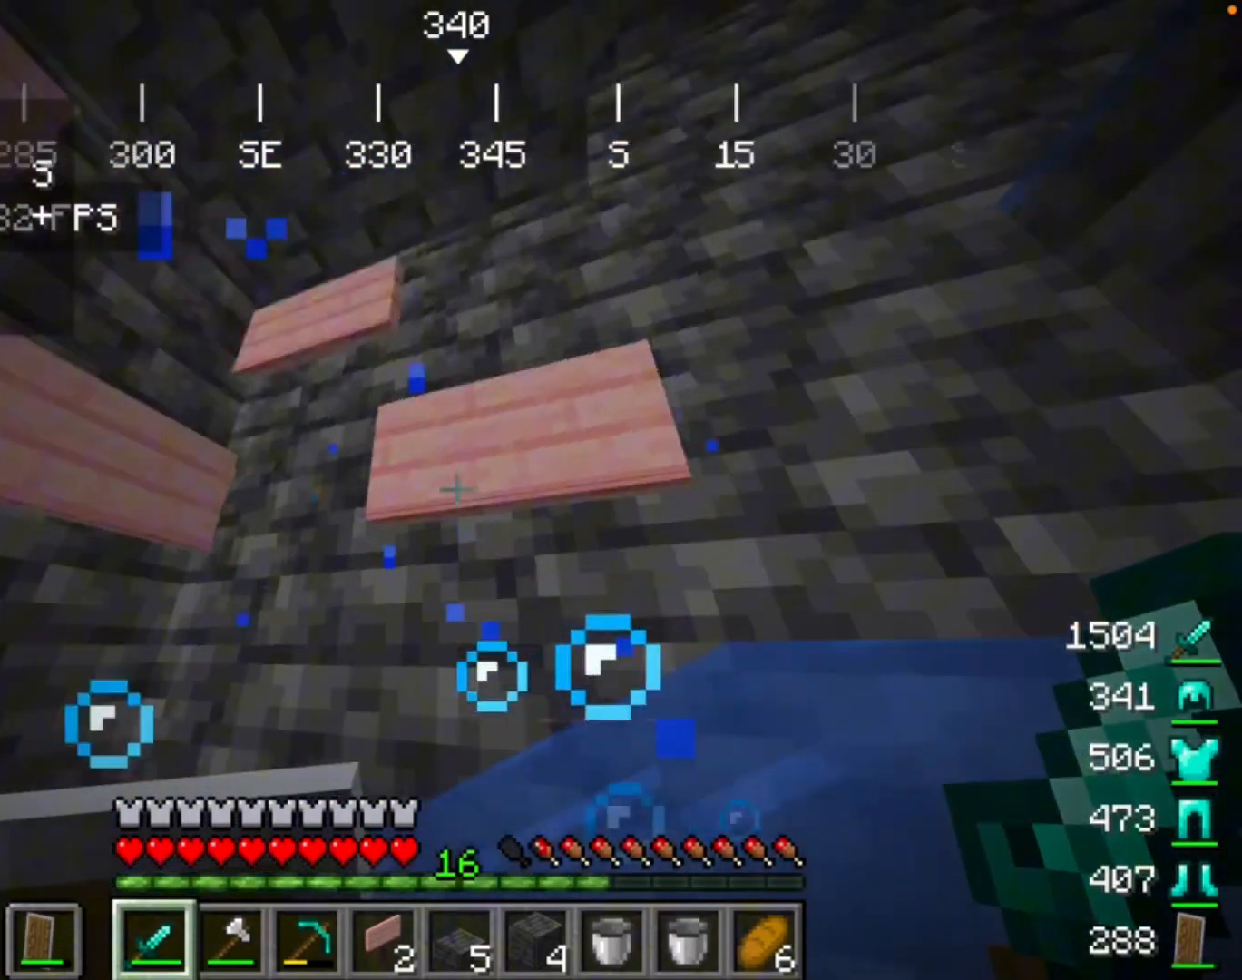
{"keys": [], "mouse": [], "events": []}
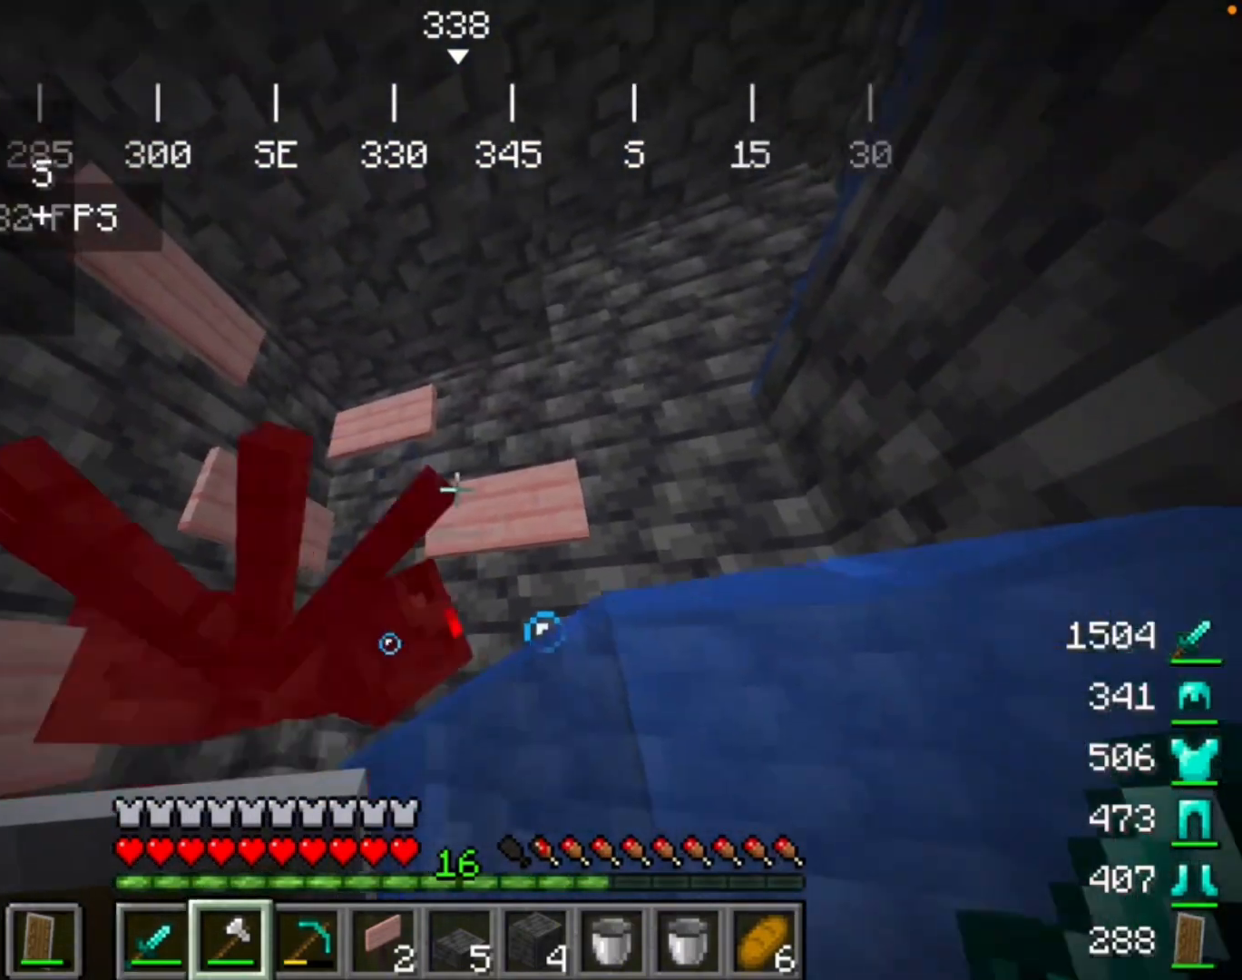
{"keys": [], "mouse": [], "events": []}
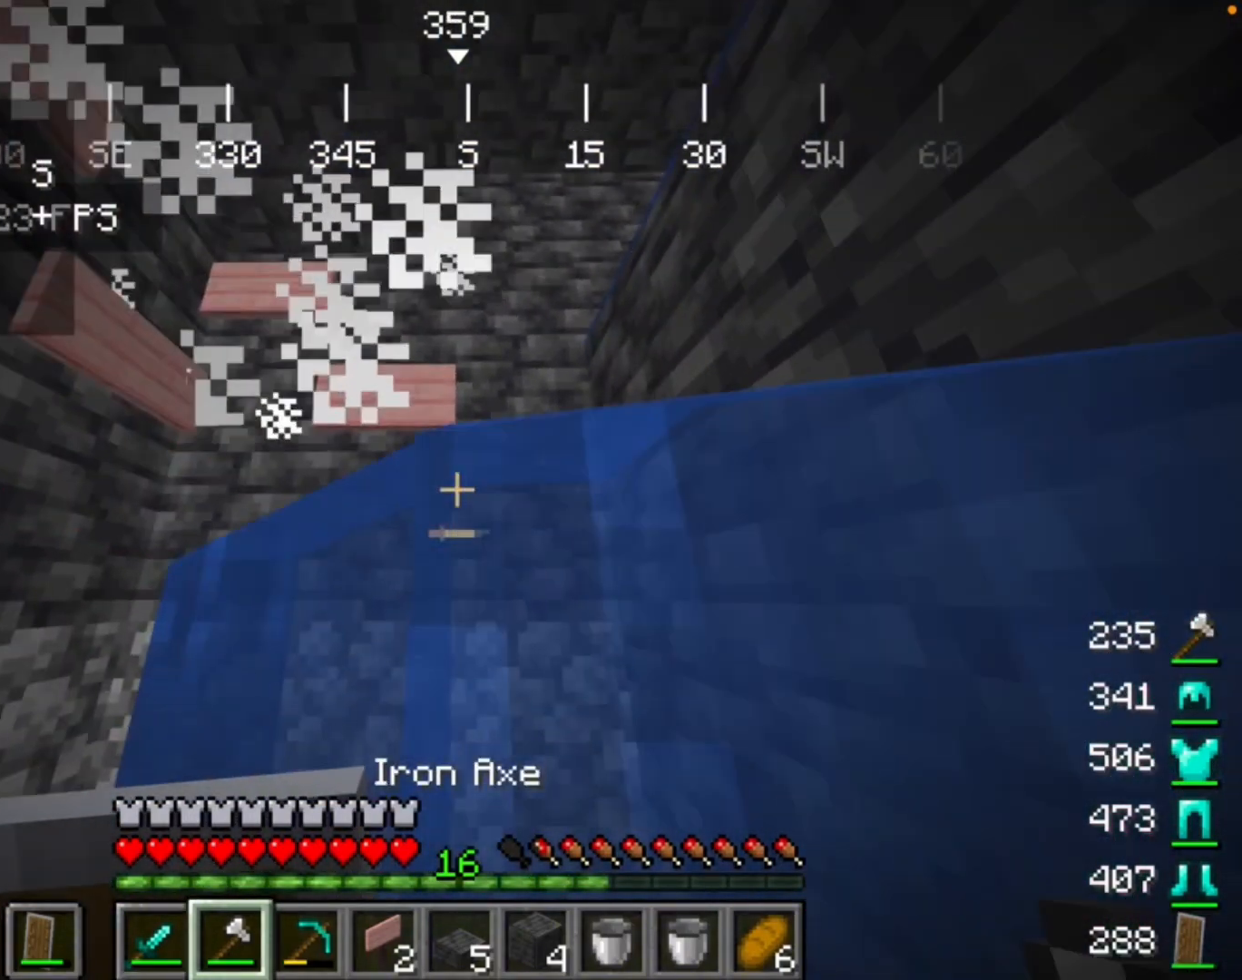
{"keys": [], "mouse": [], "events": []}
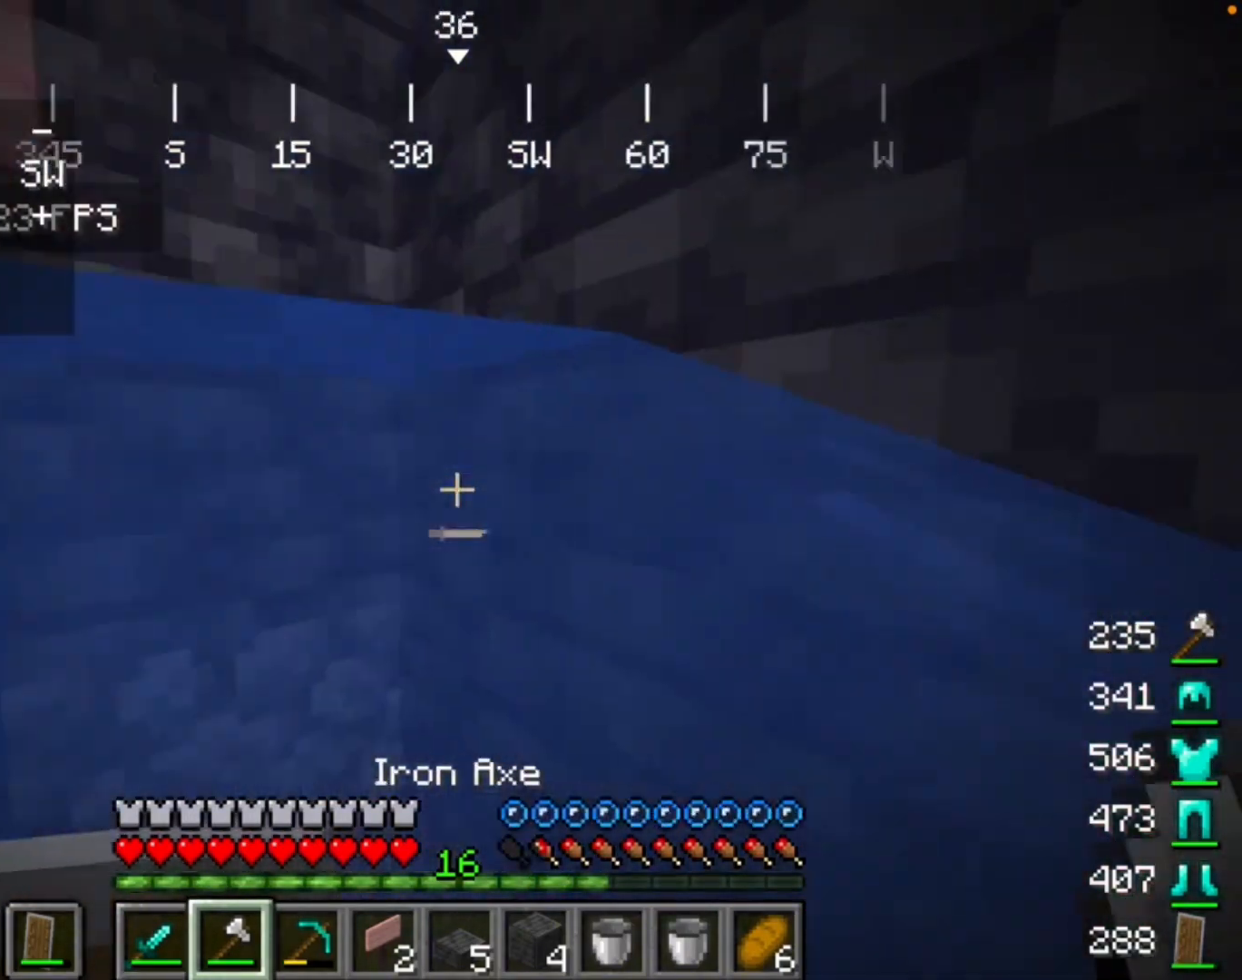
{"keys": [], "mouse": [], "events": [[133, "mouse_right", "down"], [300, "mouse_right", "up"]]}